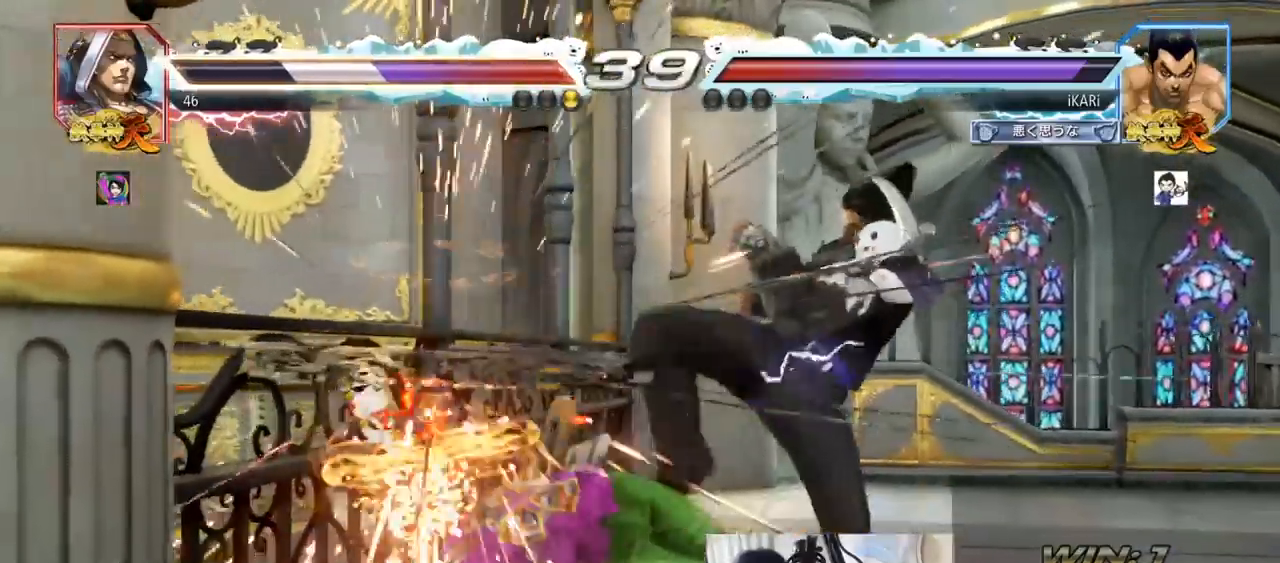
Gameplay with a controller (arcade stick); each line is a JSON object with the inputs held at the frame after it (dt_ms = milliseconds from this image to that frame). "events" lists button and stick changes between this image and that frame as [ms after this image, input, new state], when the widget could be followed in between. Not read: L3 R3.
{"dt_ms": 984, "buttons": ["TRIANGLE"], "left_stick": "center"}
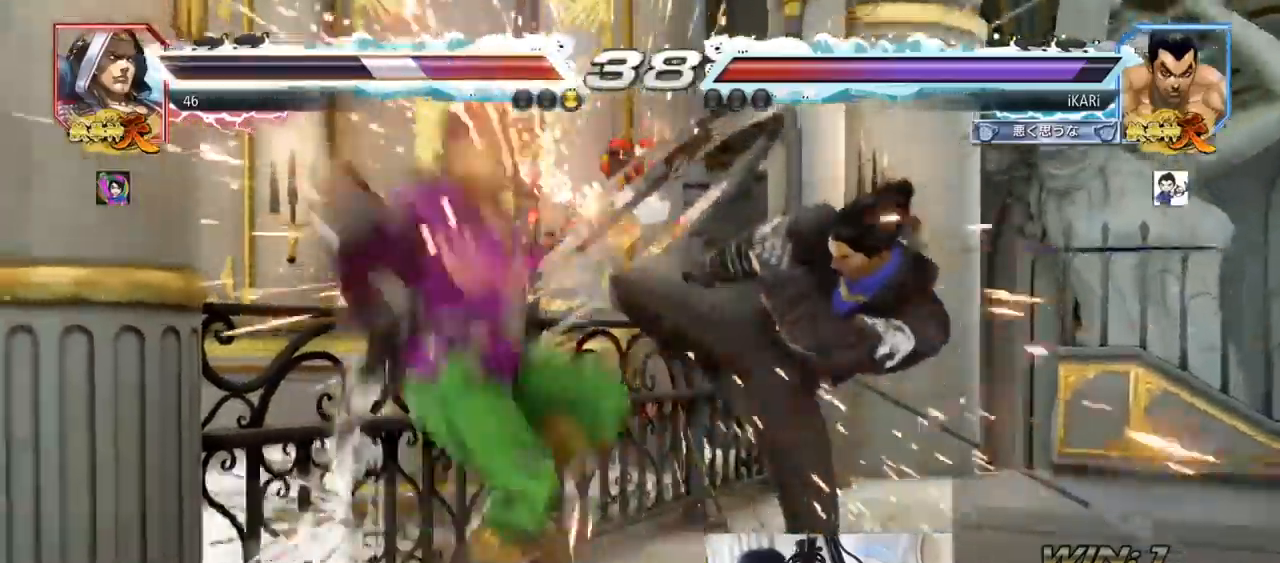
{"dt_ms": 501, "buttons": ["TRIANGLE"], "left_stick": "center", "events": [[17, "SQUARE", "down"], [67, "SQUARE", "up"], [117, "SQUARE", "down"], [167, "SQUARE", "up"], [217, "SQUARE", "down"], [267, "SQUARE", "up"], [317, "SQUARE", "down"], [384, "SQUARE", "up"], [434, "SQUARE", "down"], [484, "SQUARE", "up"]]}
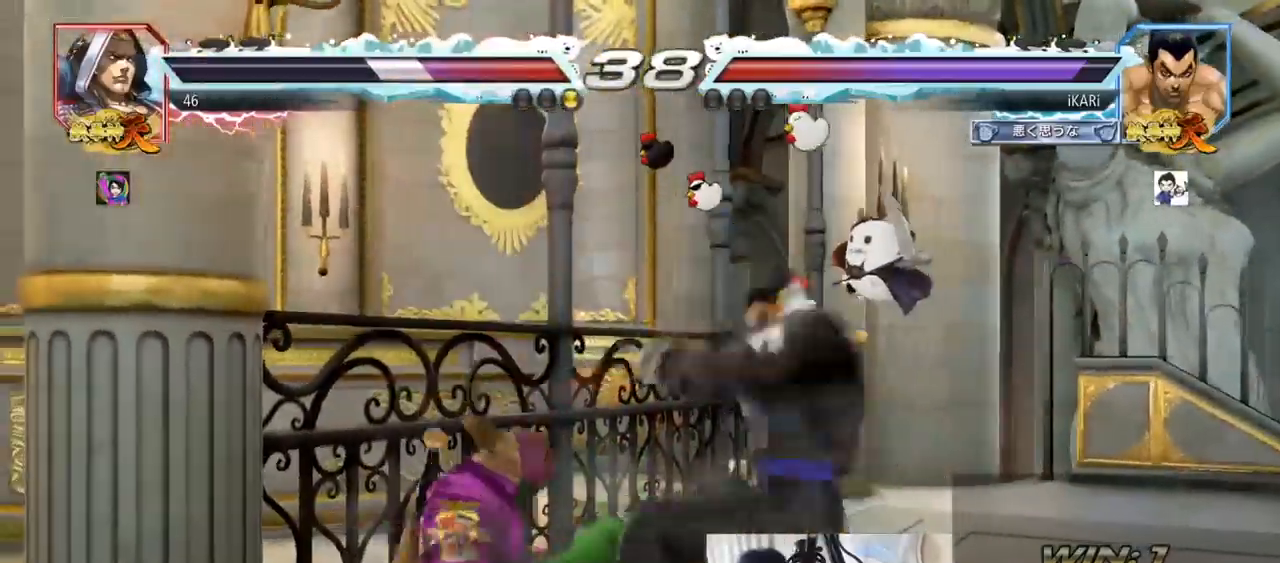
{"dt_ms": 500, "buttons": [], "left_stick": "center", "events": [[33, "SQUARE", "down"], [183, "SQUARE", "up"], [216, "SQUARE", "down"], [350, "SQUARE", "up"], [367, "TRIANGLE", "up"]]}
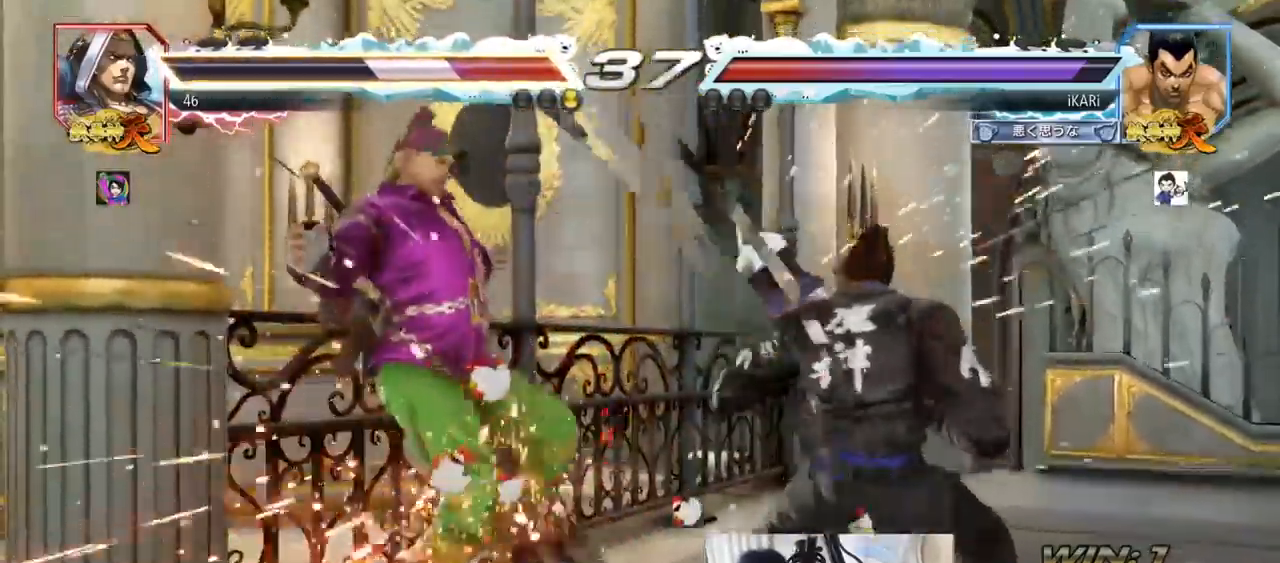
{"dt_ms": 501, "buttons": [], "left_stick": "left", "events": [[100, "left_stick", "up"], [167, "left_stick", "center"], [451, "left_stick", "left"]]}
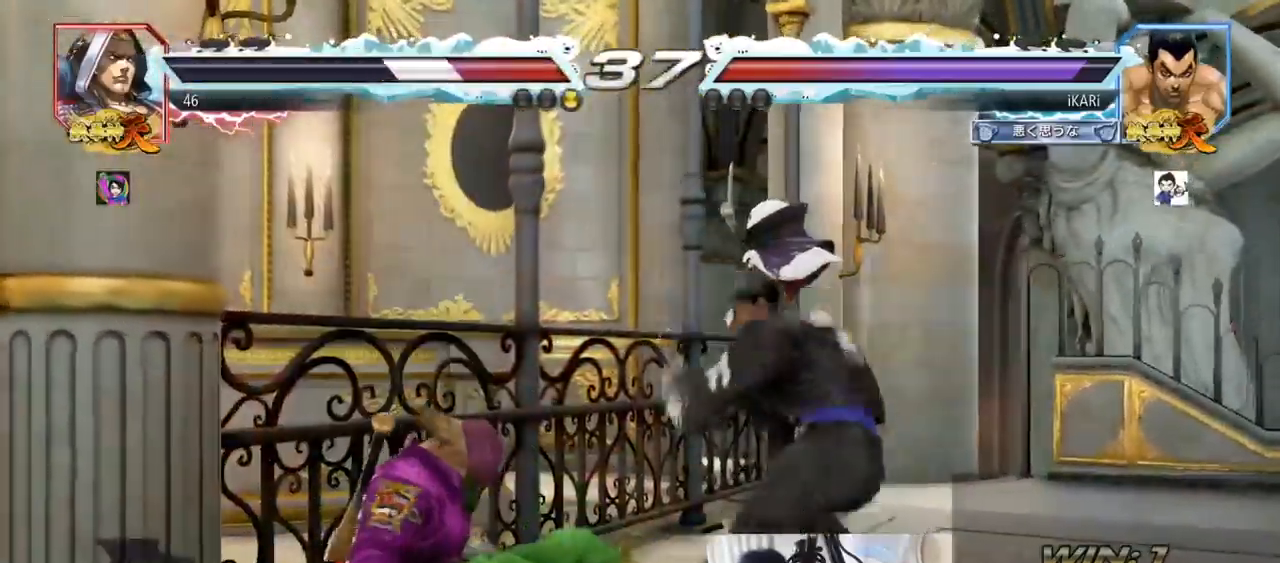
{"dt_ms": 500, "buttons": [], "left_stick": "left"}
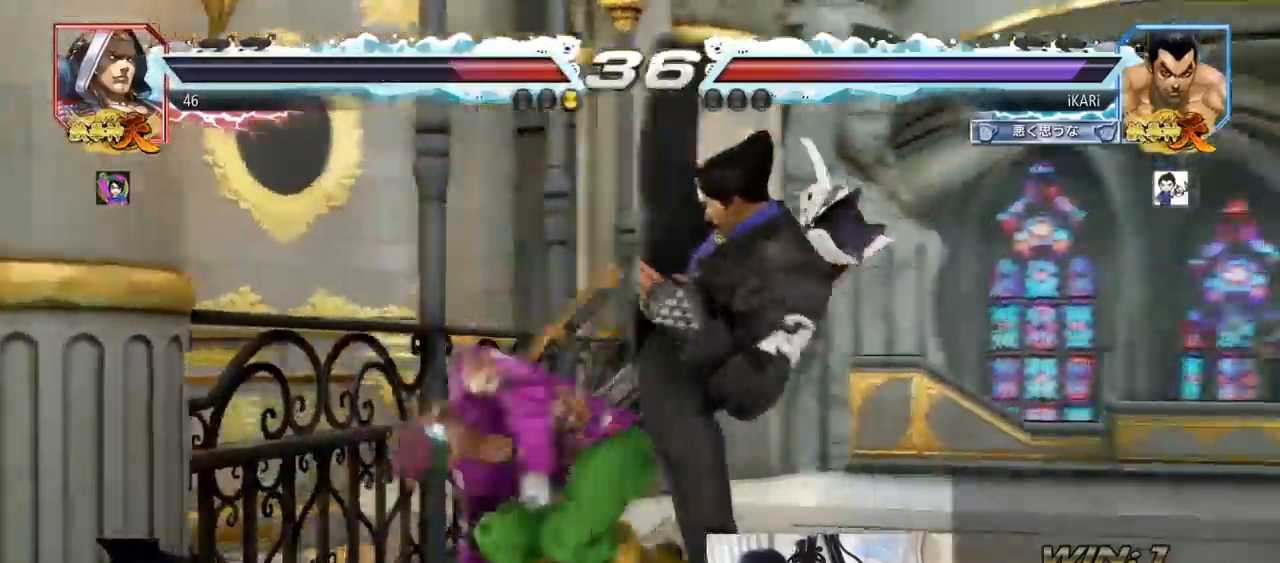
{"dt_ms": 501, "buttons": ["TRIANGLE"], "left_stick": "down-right", "events": [[150, "left_stick", "center"], [384, "left_stick", "down-right"], [417, "CIRCLE", "down"], [451, "CIRCLE", "up"], [501, "TRIANGLE", "down"]]}
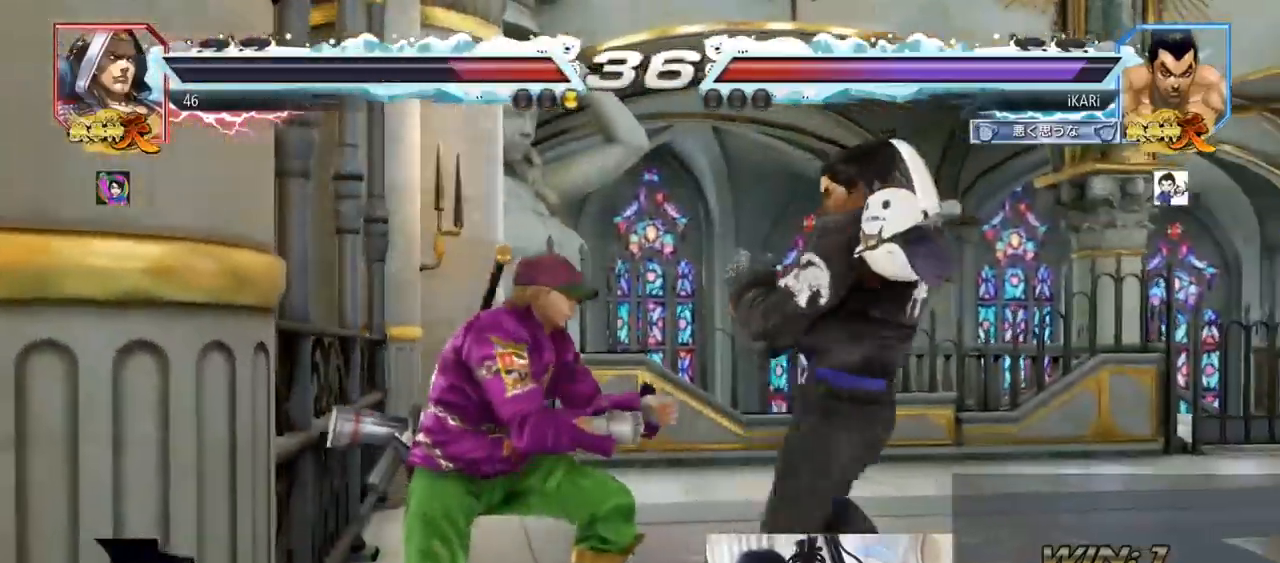
{"dt_ms": 500, "buttons": [], "left_stick": "center", "events": [[50, "TRIANGLE", "up"], [83, "TRIANGLE", "down"], [150, "TRIANGLE", "up"], [233, "left_stick", "center"], [367, "left_stick", "left"], [500, "left_stick", "center"]]}
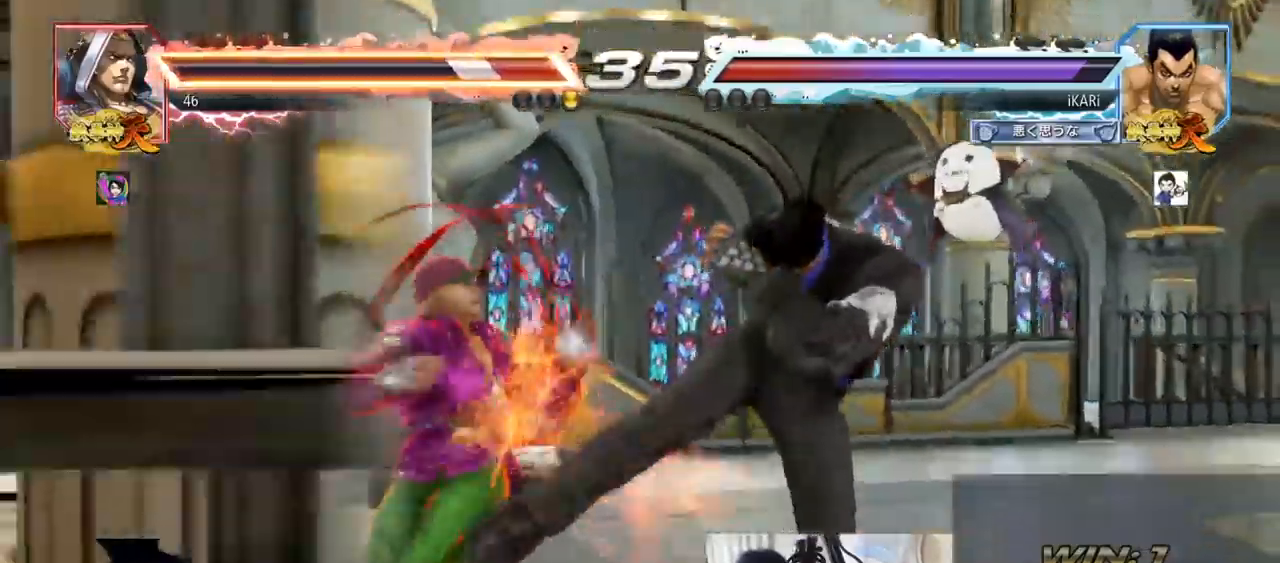
{"dt_ms": 501, "buttons": [], "left_stick": "left", "events": [[184, "left_stick", "up"], [234, "left_stick", "center"], [467, "left_stick", "left"]]}
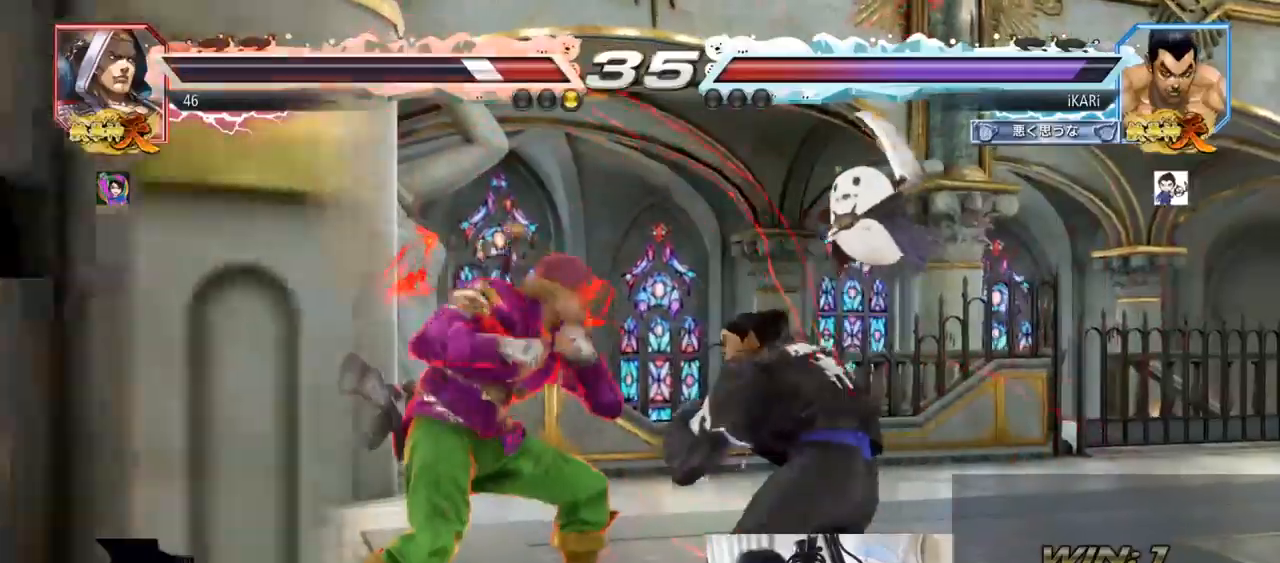
{"dt_ms": 500, "buttons": [], "left_stick": "right"}
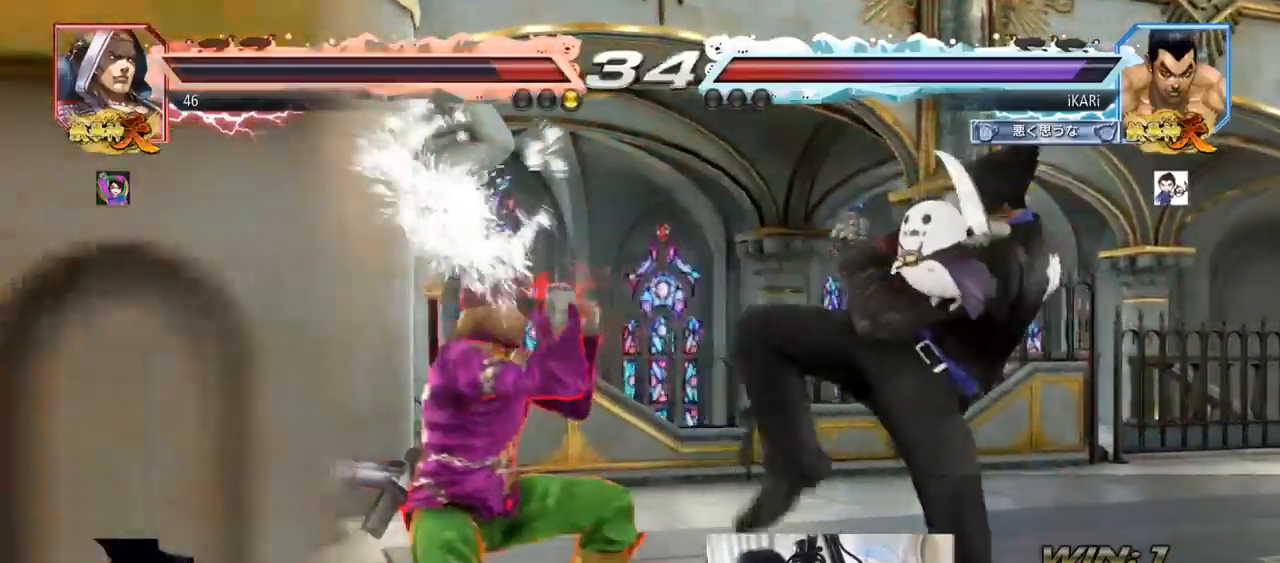
{"dt_ms": 501, "buttons": [], "left_stick": "right", "events": [[150, "CIRCLE", "down"], [234, "CIRCLE", "up"], [300, "TRIANGLE", "down"], [334, "TRIANGLE", "up"], [384, "TRIANGLE", "down"], [434, "TRIANGLE", "up"]]}
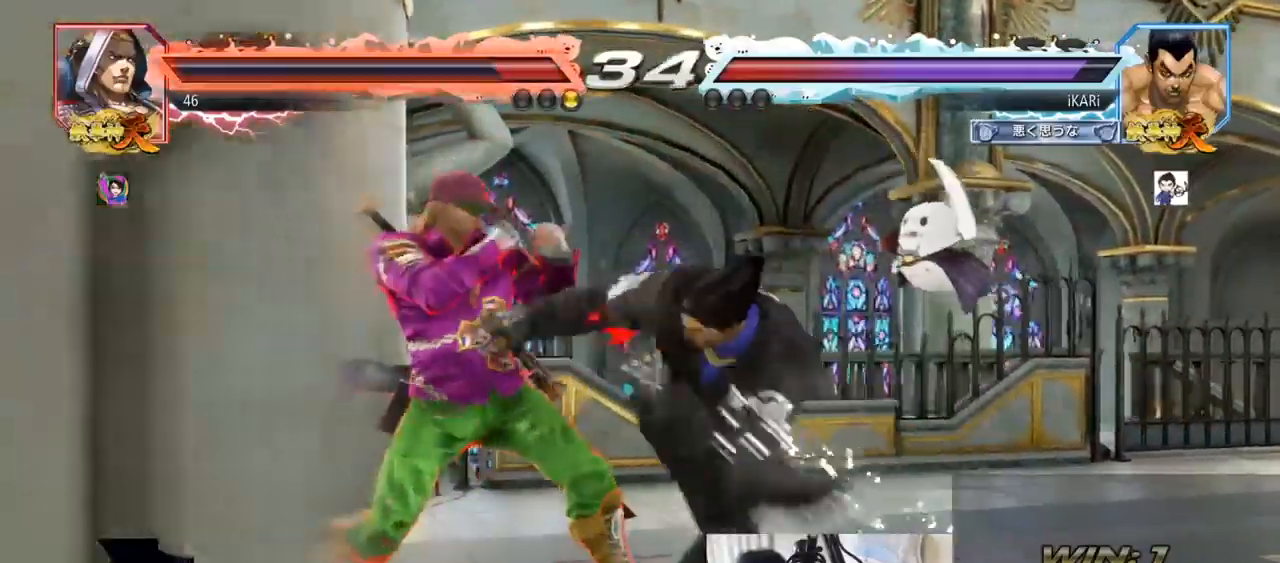
{"dt_ms": 500, "buttons": ["SQUARE"], "left_stick": "center", "events": [[16, "left_stick", "center"], [383, "SQUARE", "down"], [433, "SQUARE", "up"], [467, "SQUARE", "down"]]}
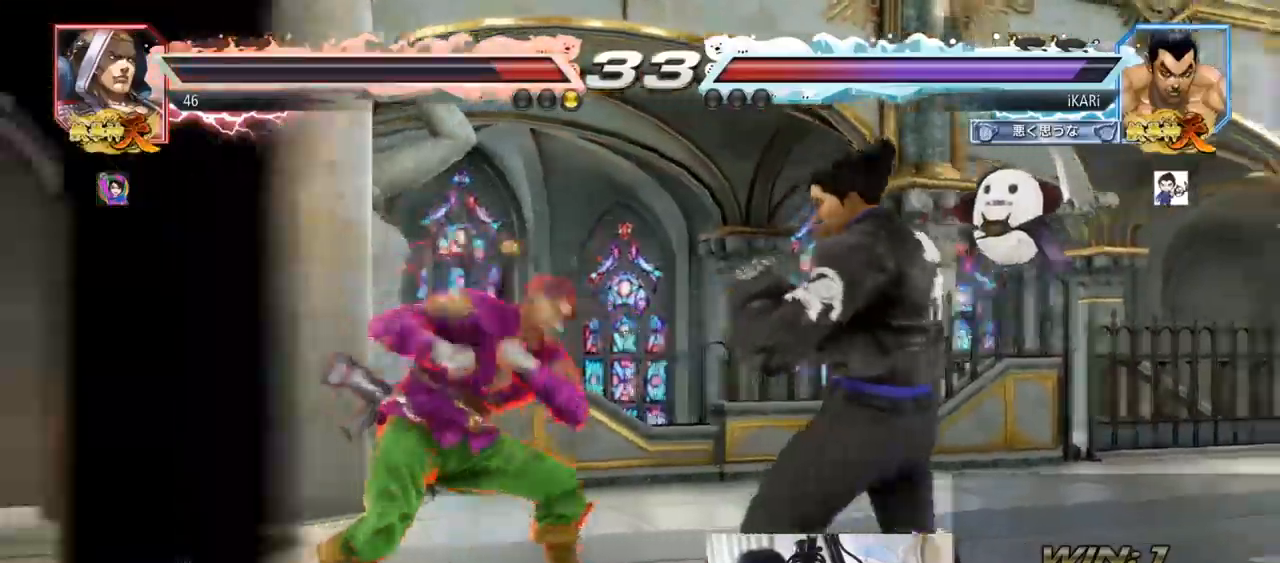
{"dt_ms": 501, "buttons": [], "left_stick": "center", "events": [[17, "SQUARE", "up"], [50, "SQUARE", "down"], [117, "SQUARE", "up"]]}
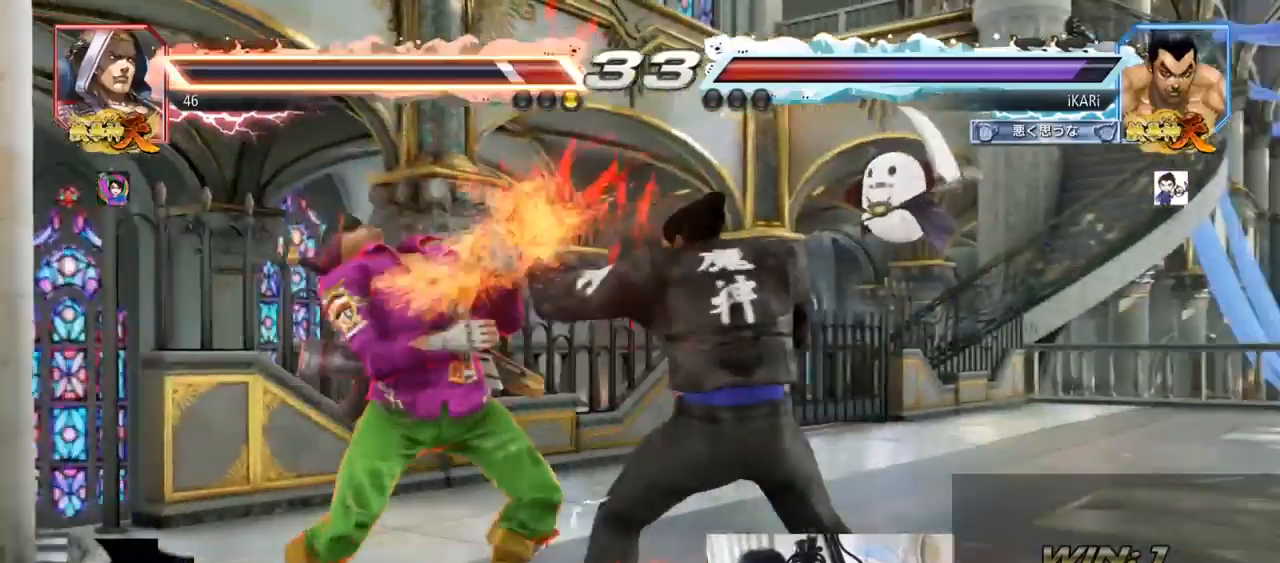
{"dt_ms": 500, "buttons": [], "left_stick": "center", "events": [[183, "SQUARE", "down"], [216, "SQUARE", "up"], [266, "SQUARE", "down"], [317, "SQUARE", "up"]]}
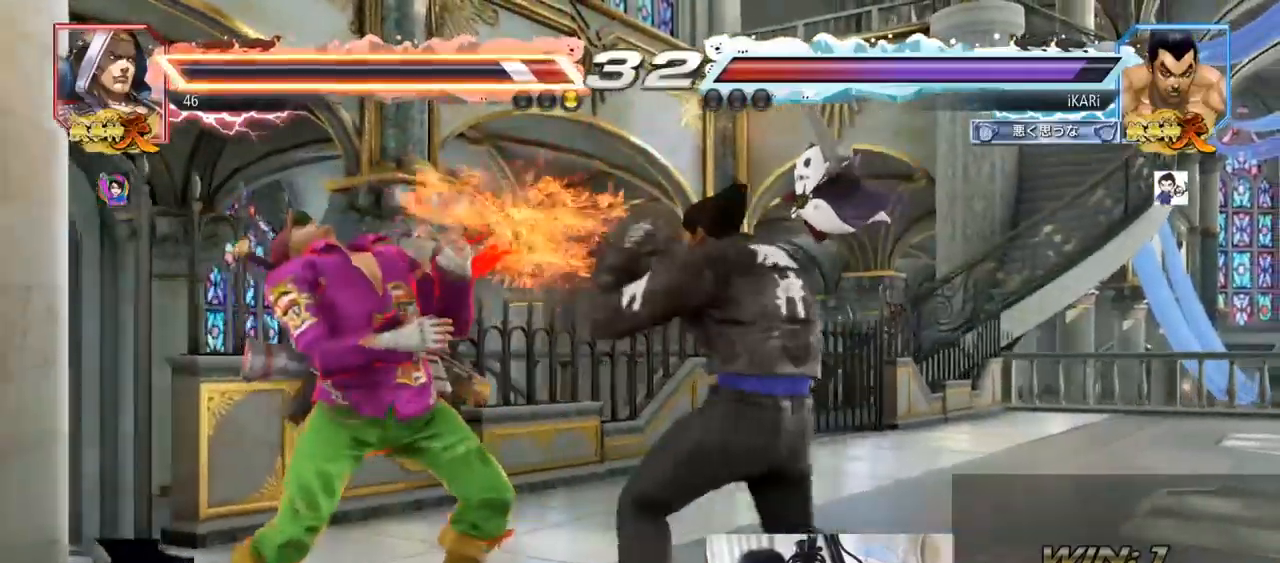
{"dt_ms": 501, "buttons": [], "left_stick": "center", "events": [[184, "TRIANGLE", "down"], [200, "TRIANGLE", "up"], [300, "TRIANGLE", "down"], [350, "TRIANGLE", "up"]]}
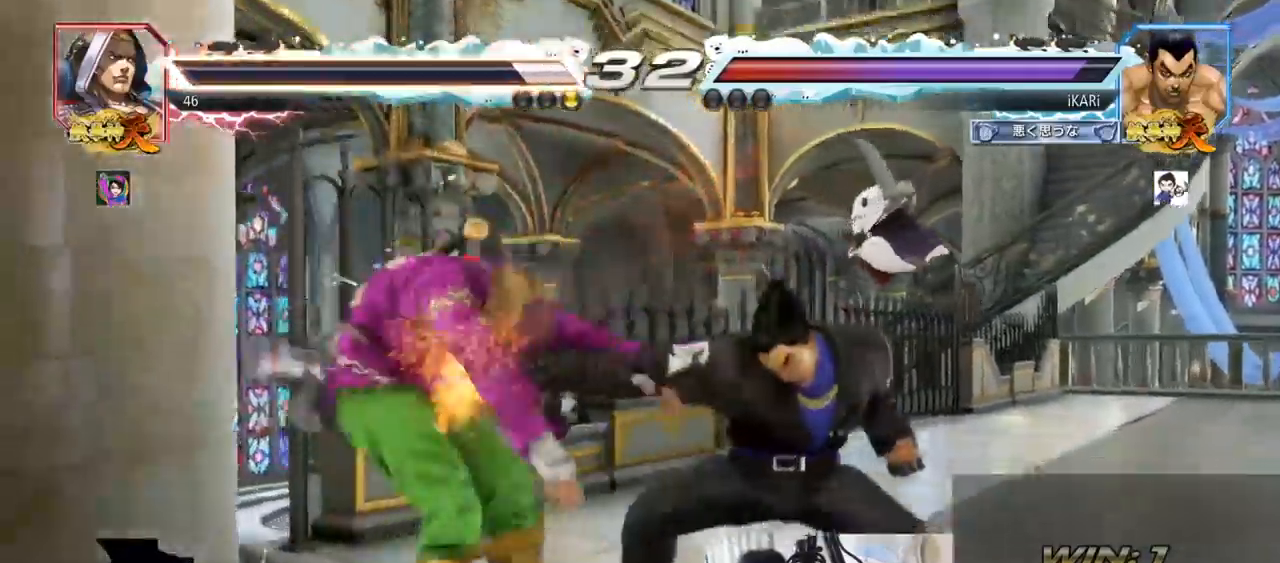
{"dt_ms": 500, "buttons": [], "left_stick": "center", "events": []}
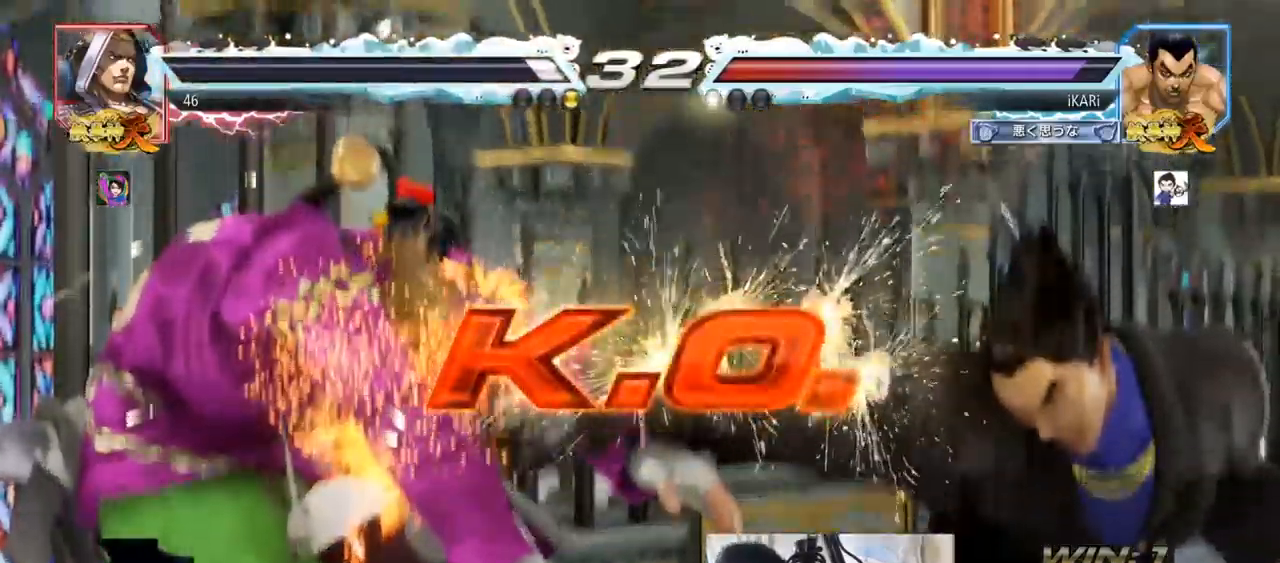
{"dt_ms": 501, "buttons": [], "left_stick": "center", "events": []}
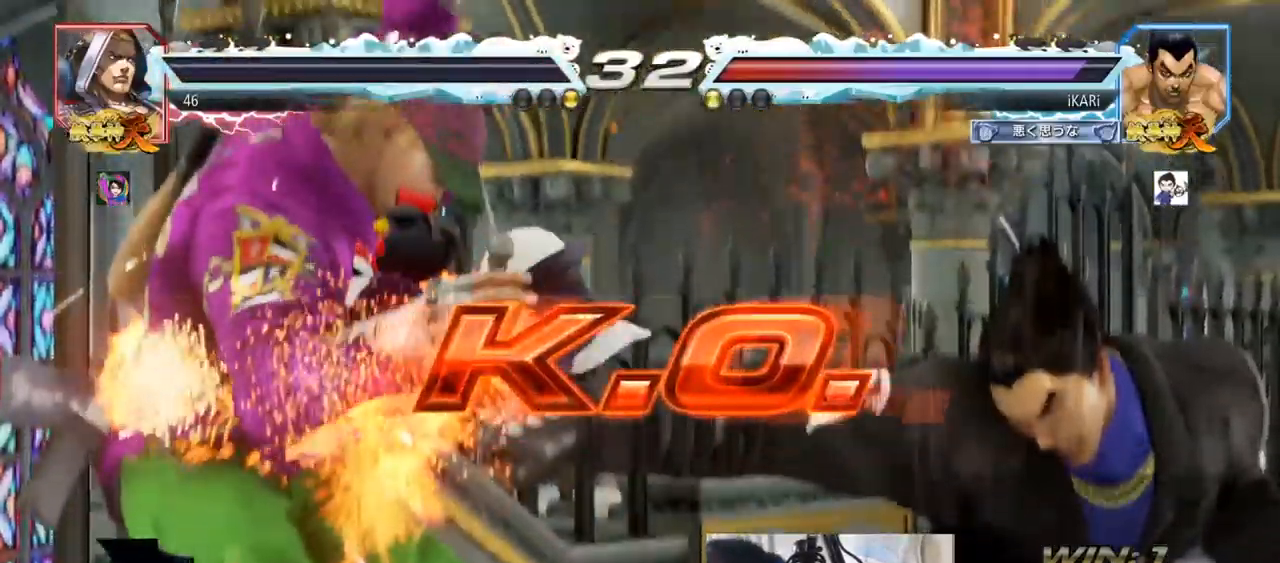
{"dt_ms": 500, "buttons": [], "left_stick": "center", "events": []}
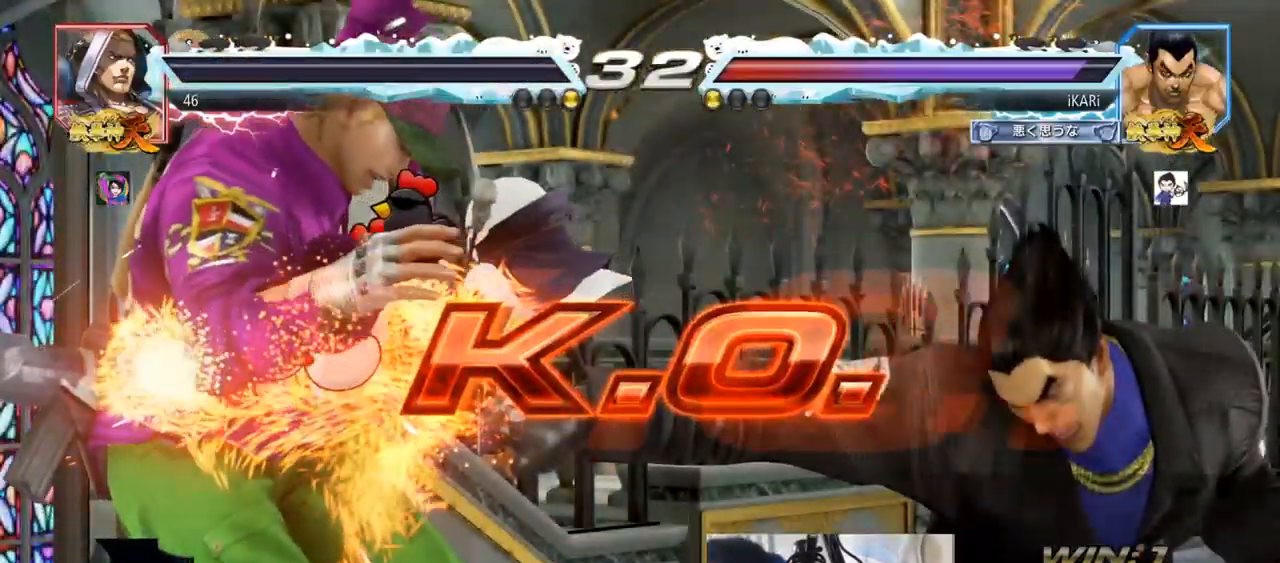
{"dt_ms": 501, "buttons": [], "left_stick": "center", "events": []}
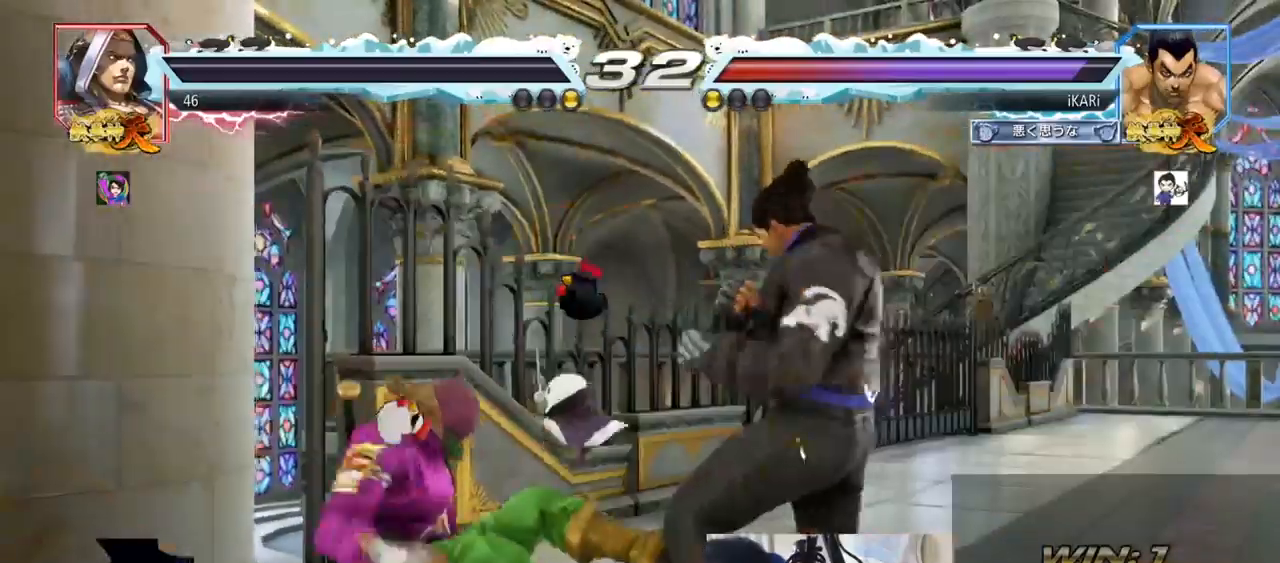
{"dt_ms": 500, "buttons": [], "left_stick": "center", "events": []}
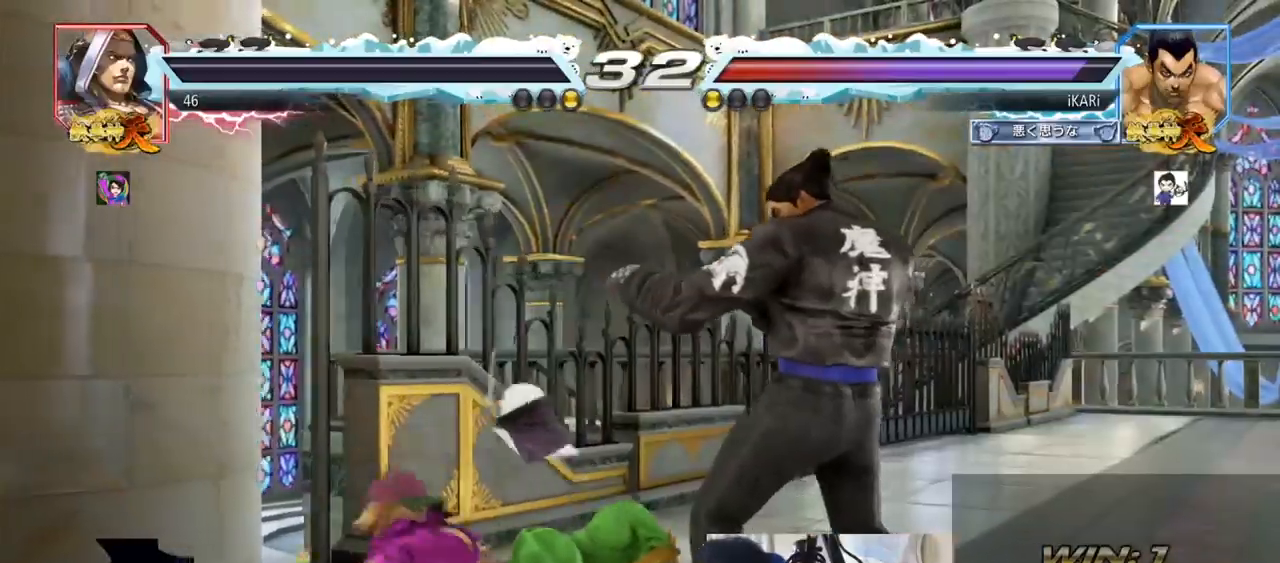
{"dt_ms": 501, "buttons": [], "left_stick": "center", "events": []}
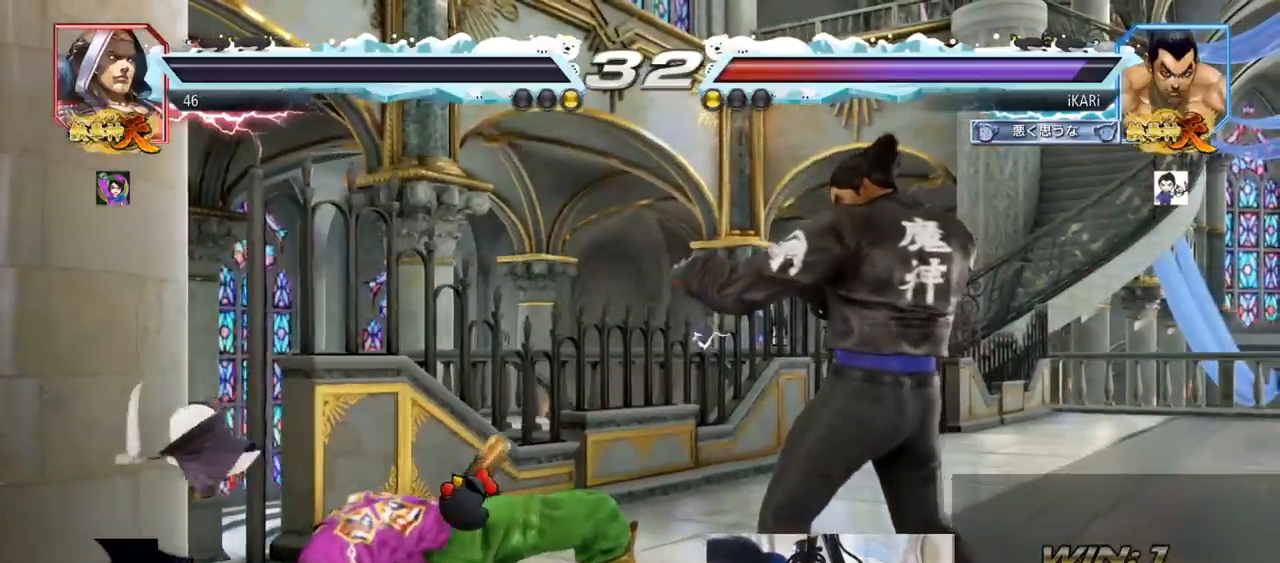
{"dt_ms": 500, "buttons": [], "left_stick": "center", "events": []}
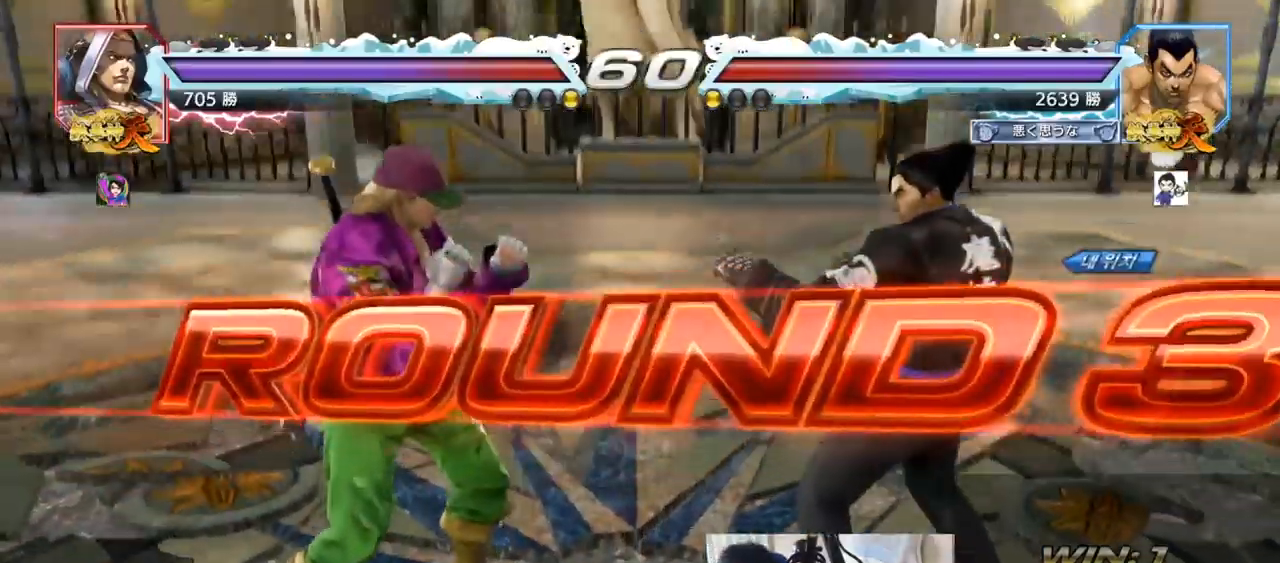
{"dt_ms": 501, "buttons": [], "left_stick": "center", "events": [[83, "left_stick", "down"], [167, "left_stick", "right"], [234, "left_stick", "up"], [284, "left_stick", "left"], [400, "left_stick", "center"]]}
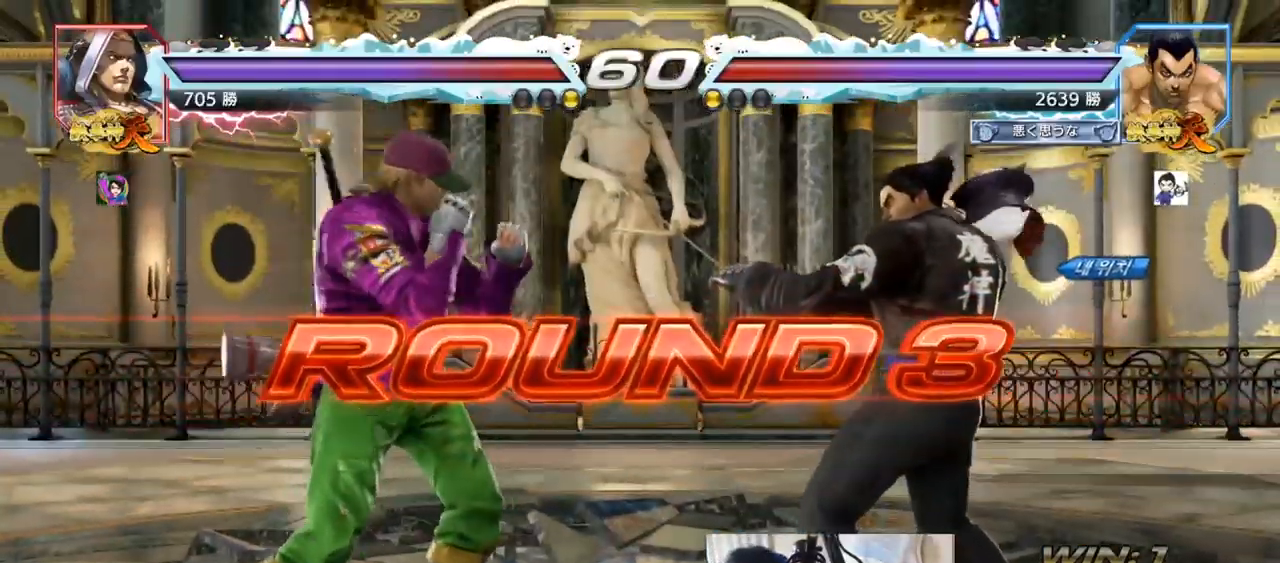
{"dt_ms": 500, "buttons": [], "left_stick": "center", "events": [[66, "left_stick", "left"], [150, "left_stick", "down"], [216, "left_stick", "right"], [267, "left_stick", "center"]]}
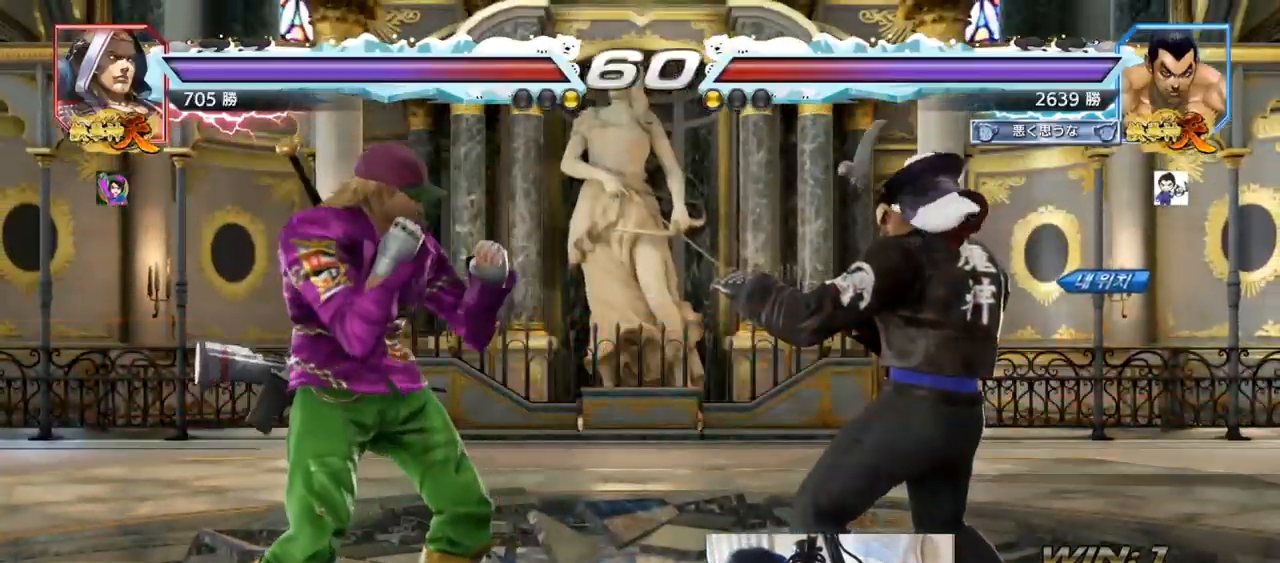
{"dt_ms": 501, "buttons": ["SQUARE"], "left_stick": "center", "events": [[217, "TRIANGLE", "down"], [267, "SQUARE", "down"], [350, "TRIANGLE", "up"], [367, "SQUARE", "up"], [400, "SQUARE", "down"]]}
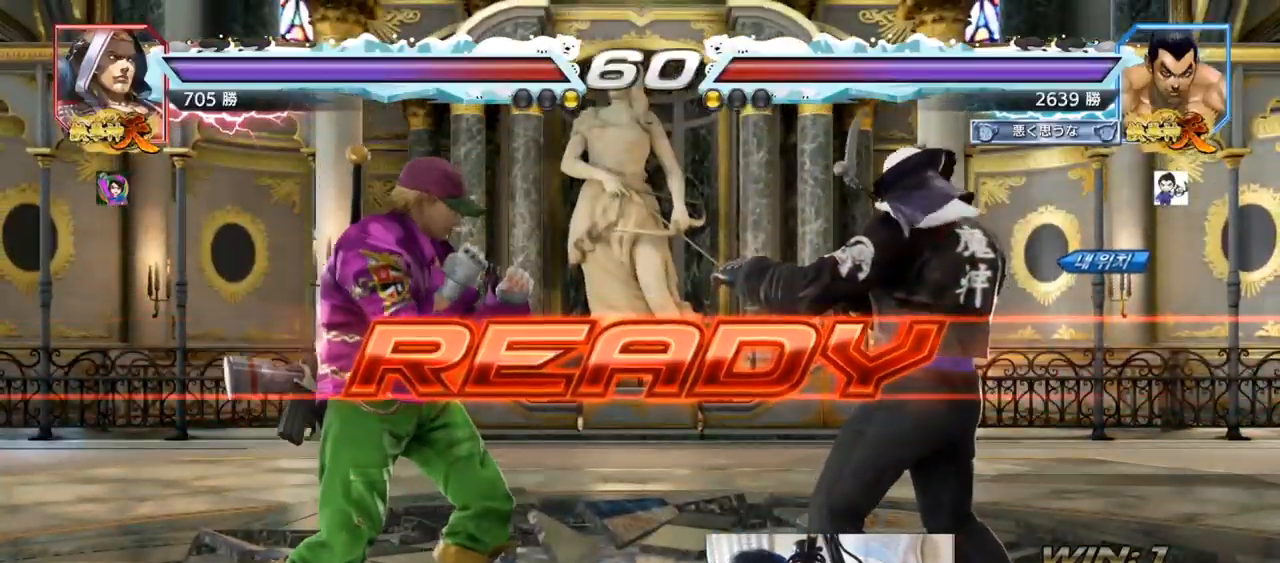
{"dt_ms": 500, "buttons": ["TRIANGLE"], "left_stick": "center", "events": [[100, "TRIANGLE", "down"], [183, "SQUARE", "up"]]}
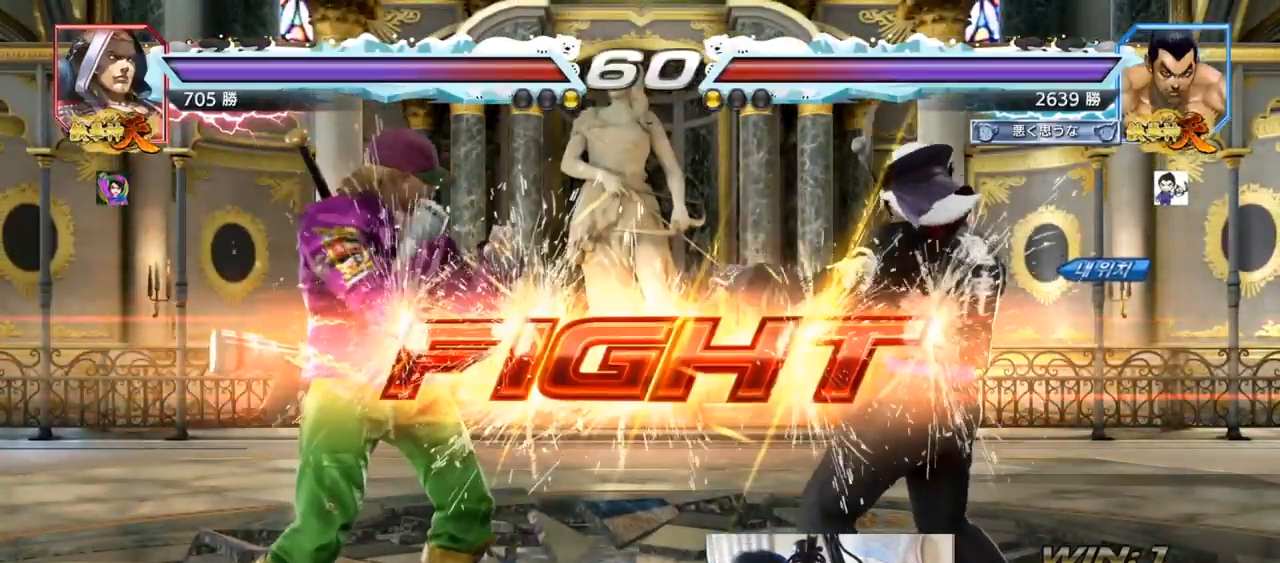
{"dt_ms": 501, "buttons": ["SQUARE", "TRIANGLE"], "left_stick": "down", "events": [[250, "left_stick", "down"], [300, "SQUARE", "down"], [350, "SQUARE", "up"], [384, "SQUARE", "down"], [451, "SQUARE", "up"], [451, "TRIANGLE", "up"], [501, "SQUARE", "down"], [501, "TRIANGLE", "down"]]}
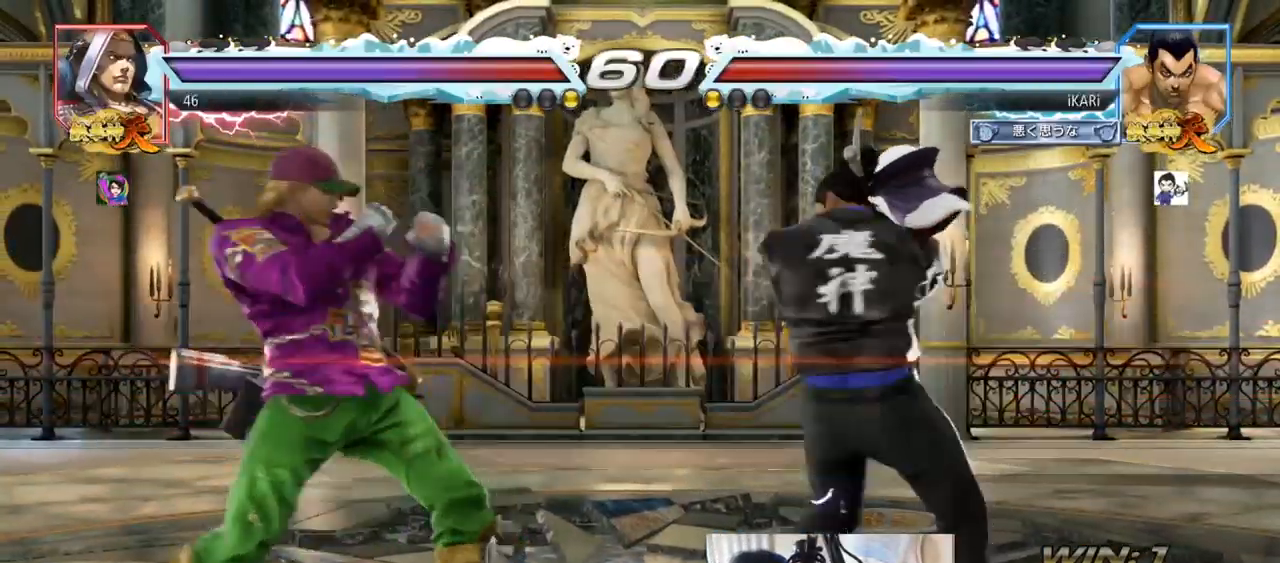
{"dt_ms": 500, "buttons": [], "left_stick": "center", "events": [[16, "SQUARE", "up"], [33, "left_stick", "center"], [50, "TRIANGLE", "up"]]}